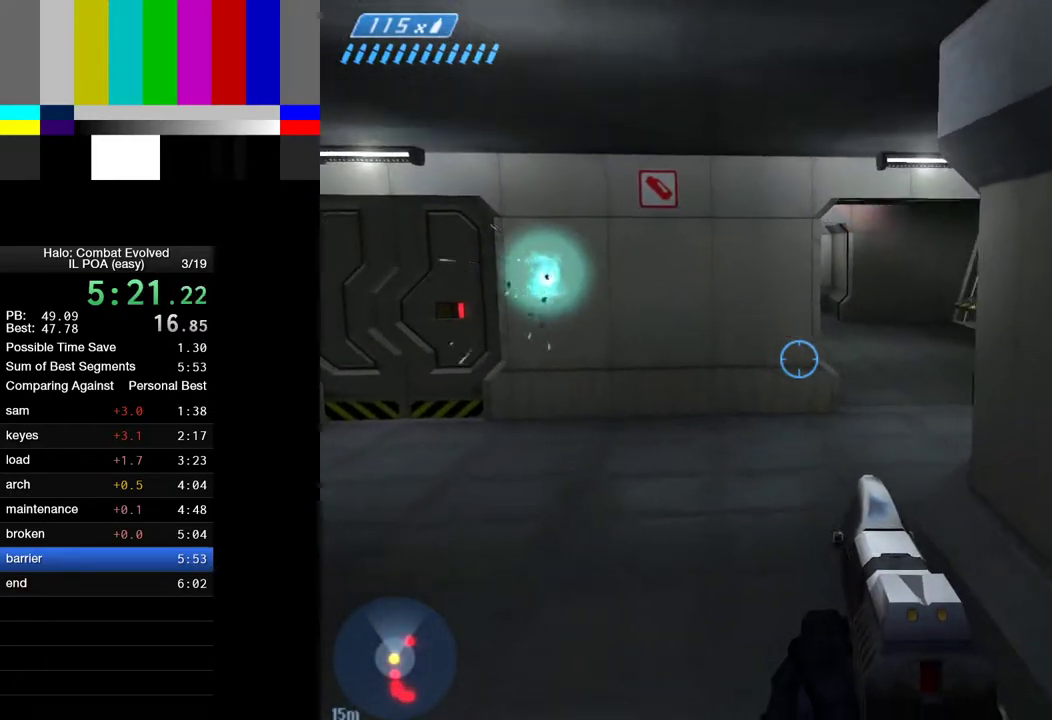
Gameplay with keyboard and mouse; each line is a JSON object with the keys and mouse buttons held at the frame after it. "events" lists presses ("down") and releases ("up") of "1", "2", "4", "a", "ctrl", "d", "e", "escape", "f", "g", "q", "r", "return", "s", "shift", "space", "tab", "w", "mouse_left" and "mouse_right" between this image and that frame as [ms after this image, input, new state], when the widget could be followed in between. "mouse_left", "mouse_right" = the "left", "right" buttons of the "mouse" list. No other keys are recorded. Not read: mouse_move.
{"keys": ["w"], "mouse": [], "events": []}
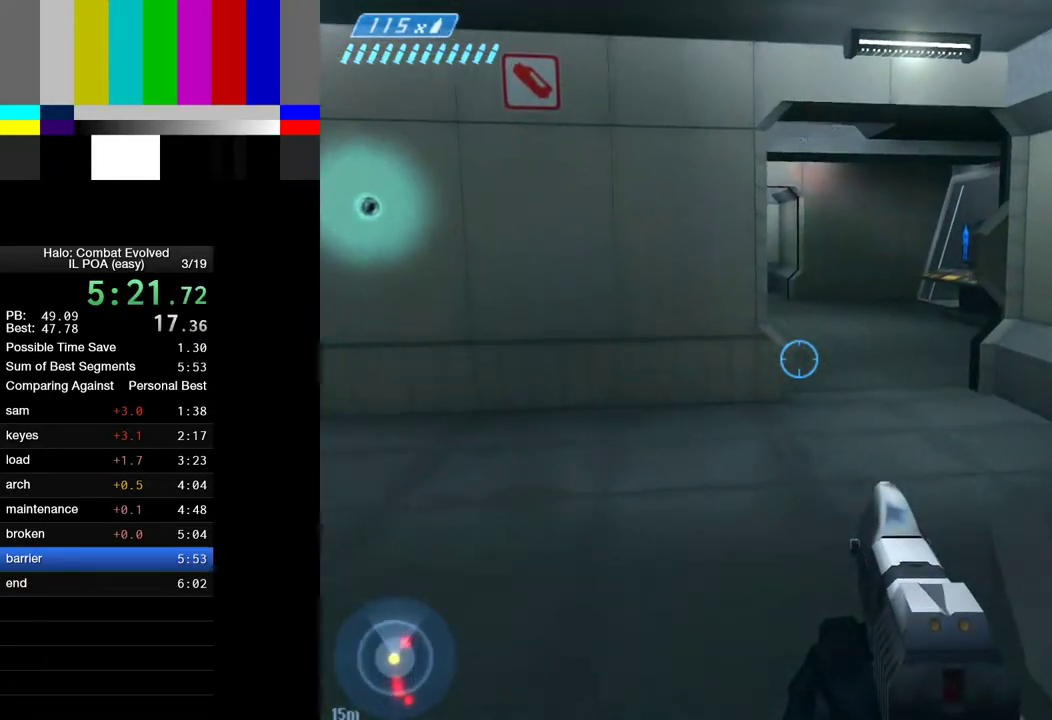
{"keys": ["w"], "mouse": [], "events": []}
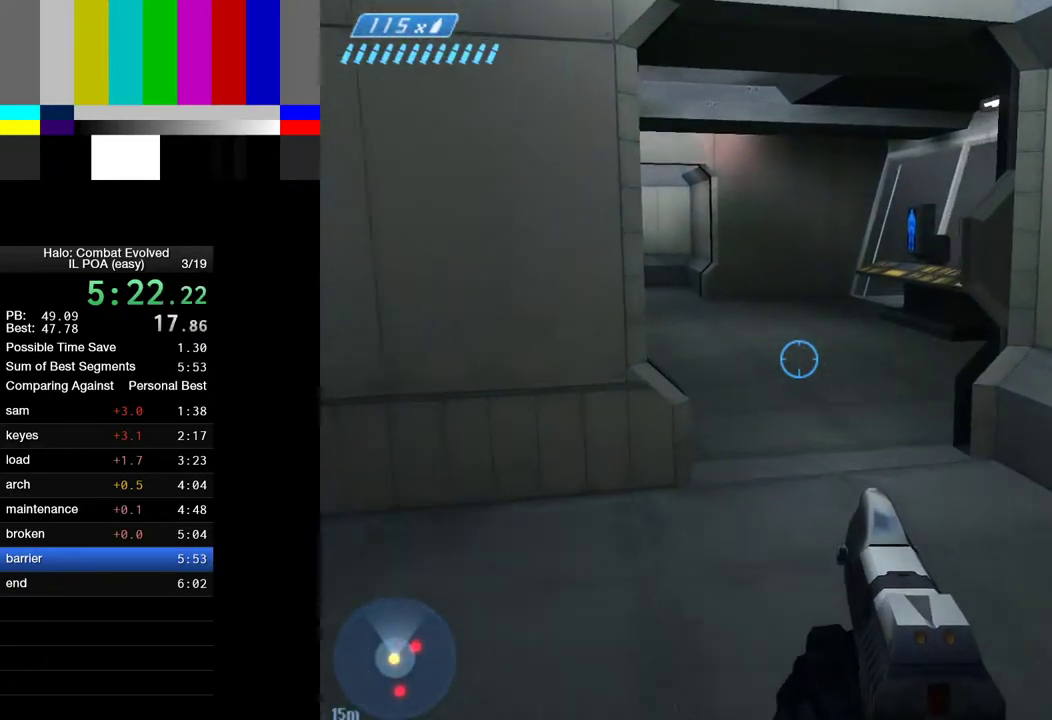
{"keys": ["w"], "mouse": [], "events": []}
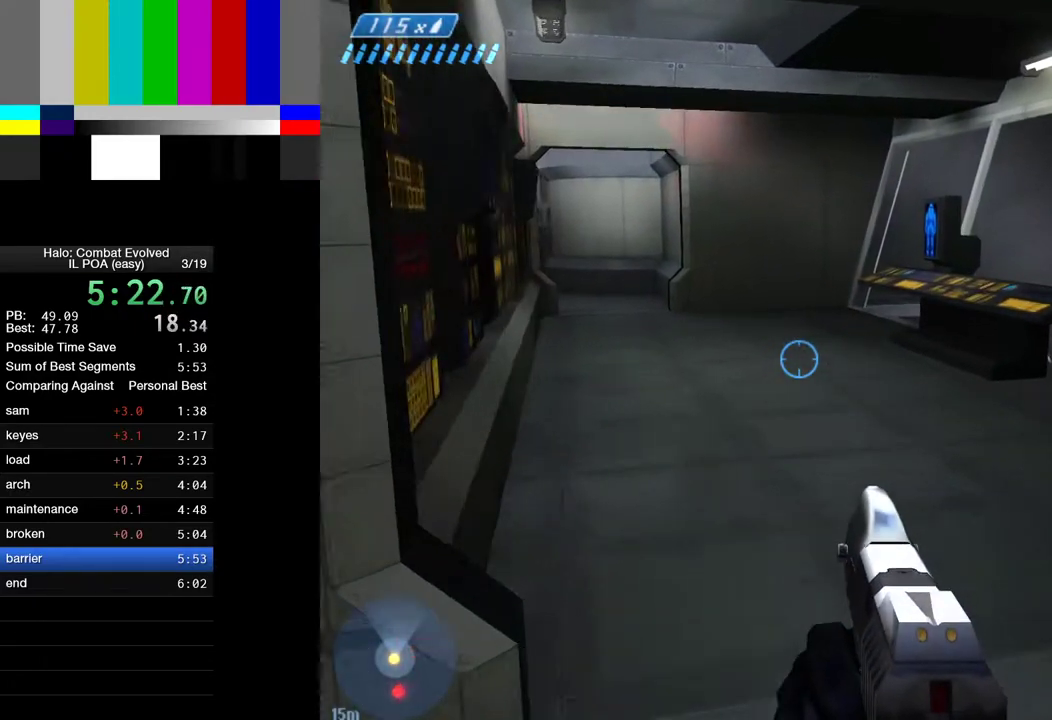
{"keys": ["w"], "mouse": [], "events": []}
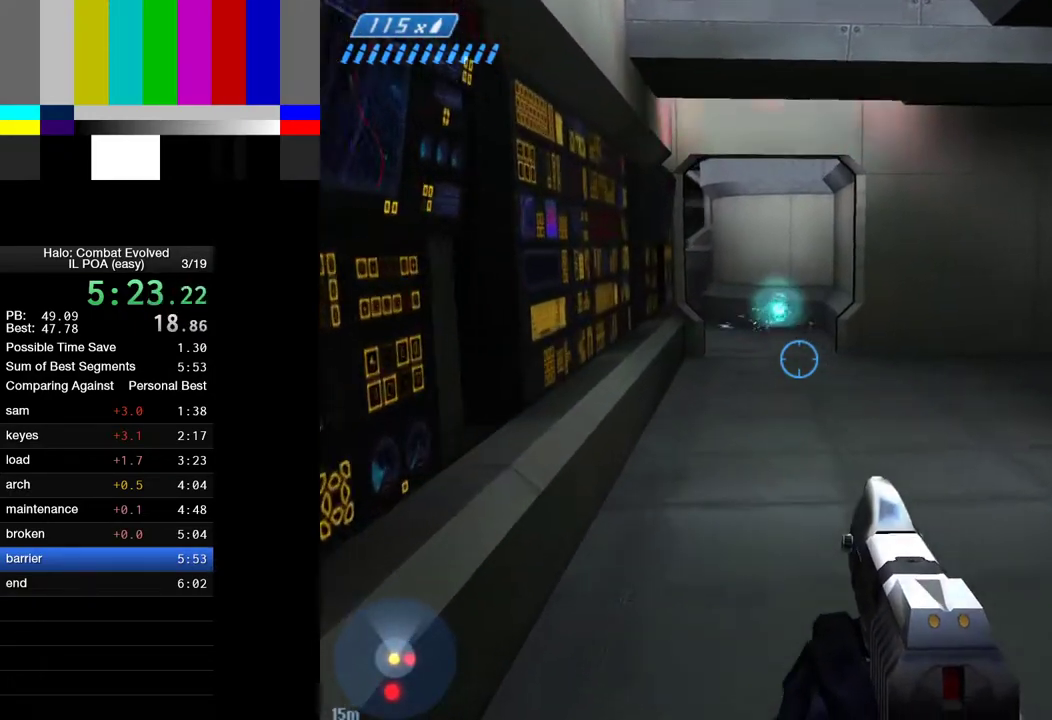
{"keys": ["w"], "mouse": [], "events": []}
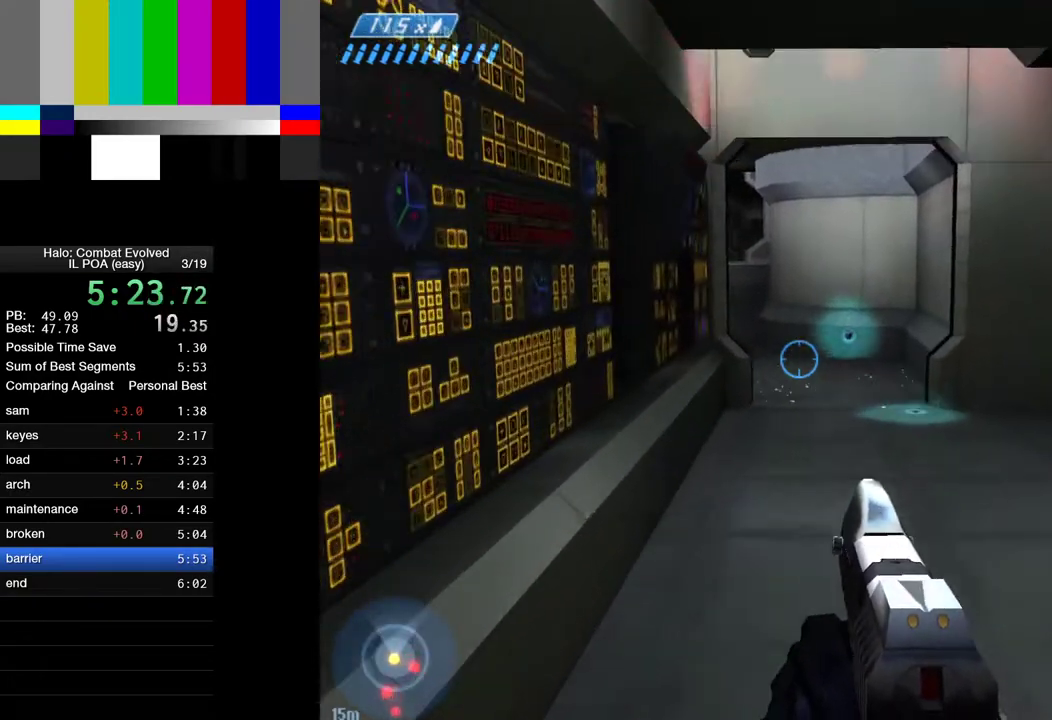
{"keys": ["w"], "mouse": [], "events": []}
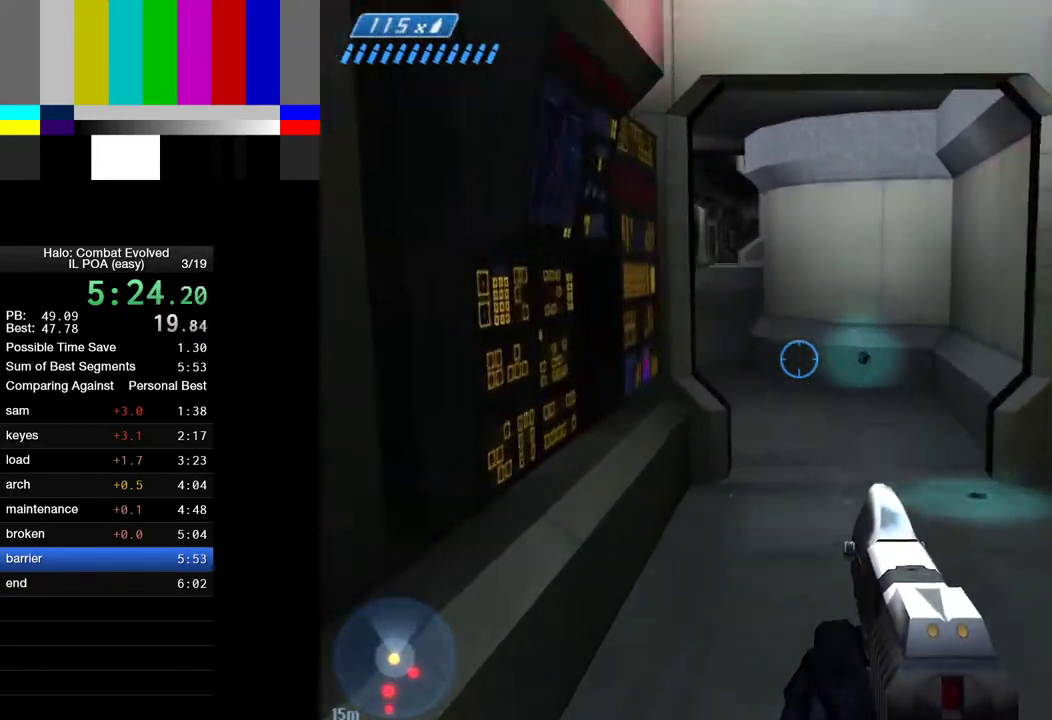
{"keys": ["w"], "mouse": [], "events": []}
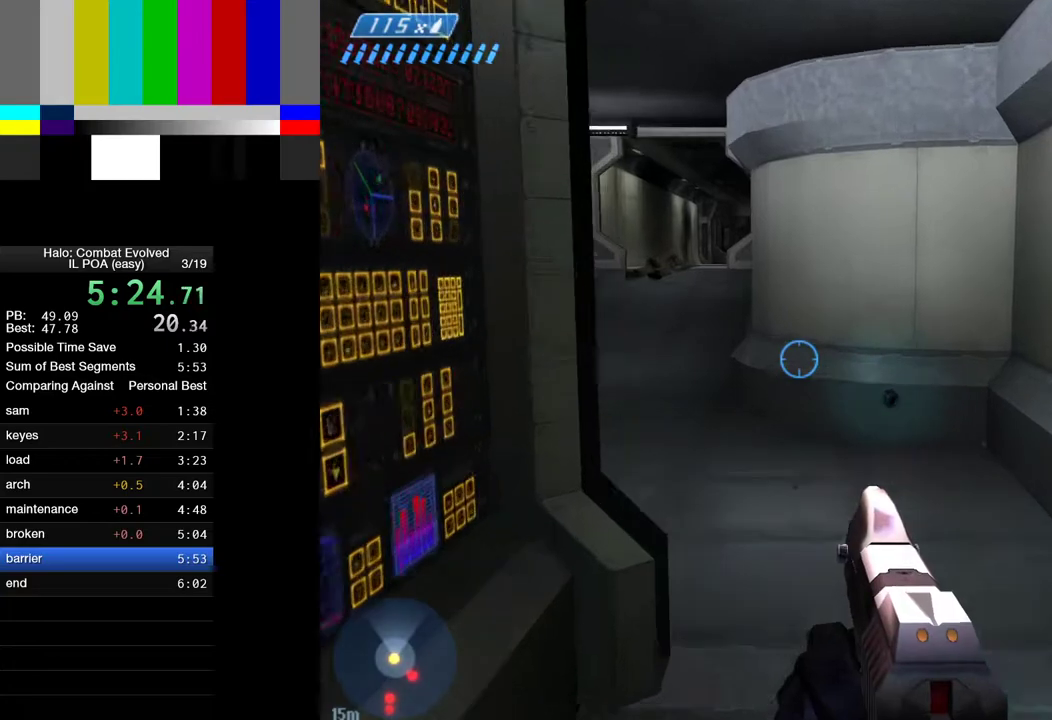
{"keys": ["w"], "mouse": [], "events": []}
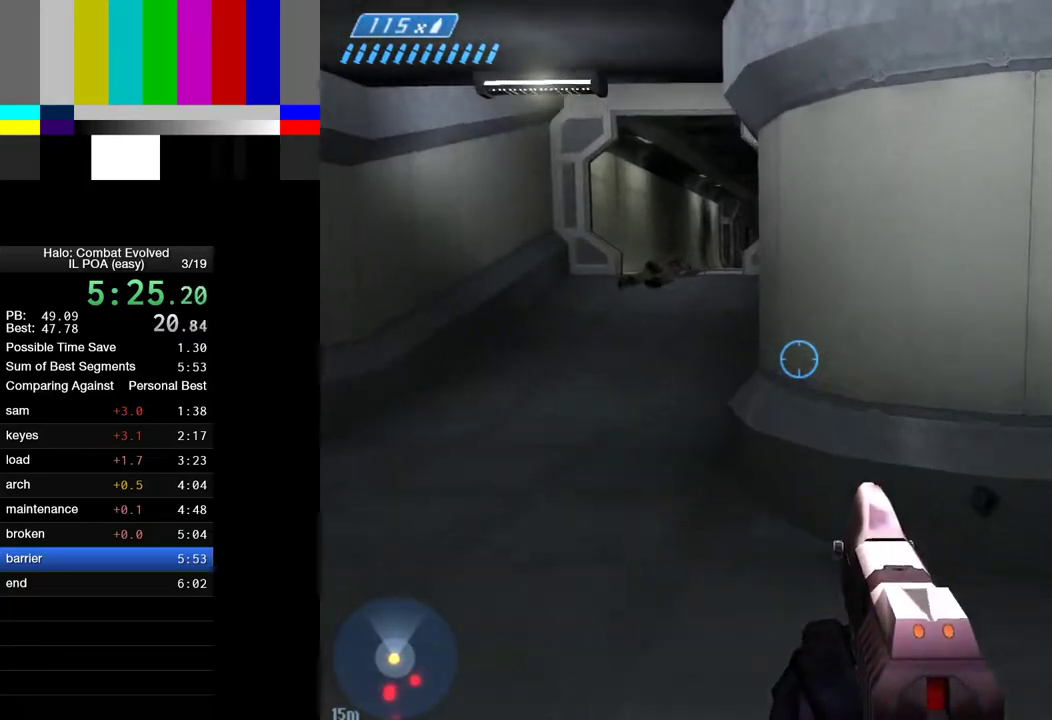
{"keys": ["w"], "mouse": [], "events": []}
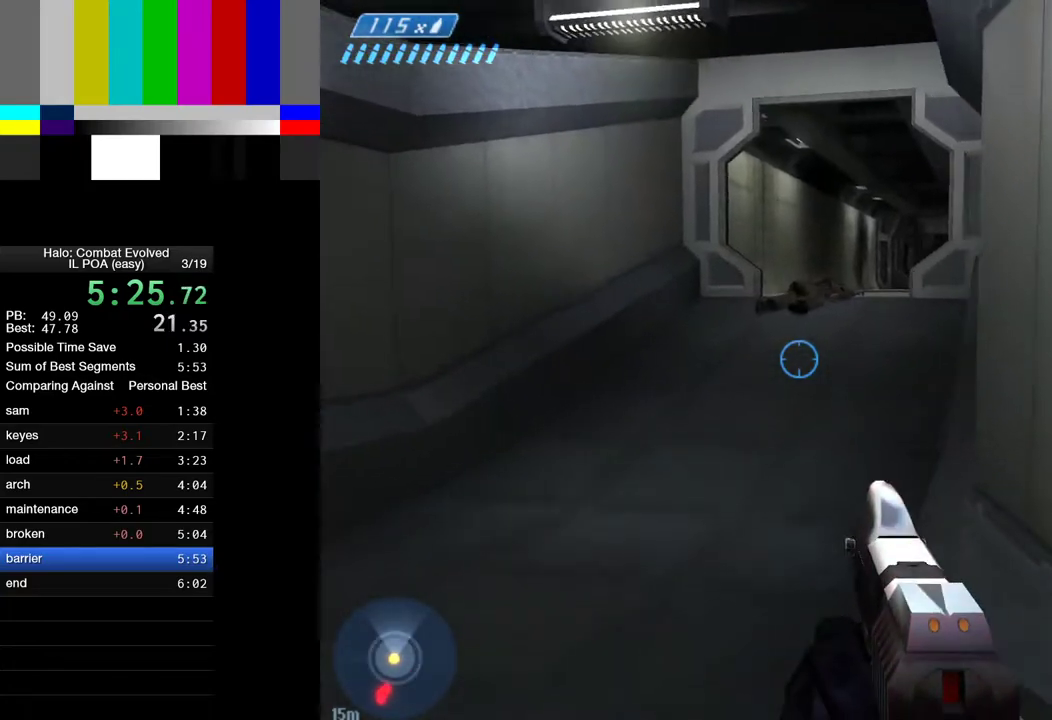
{"keys": ["w"], "mouse": [], "events": []}
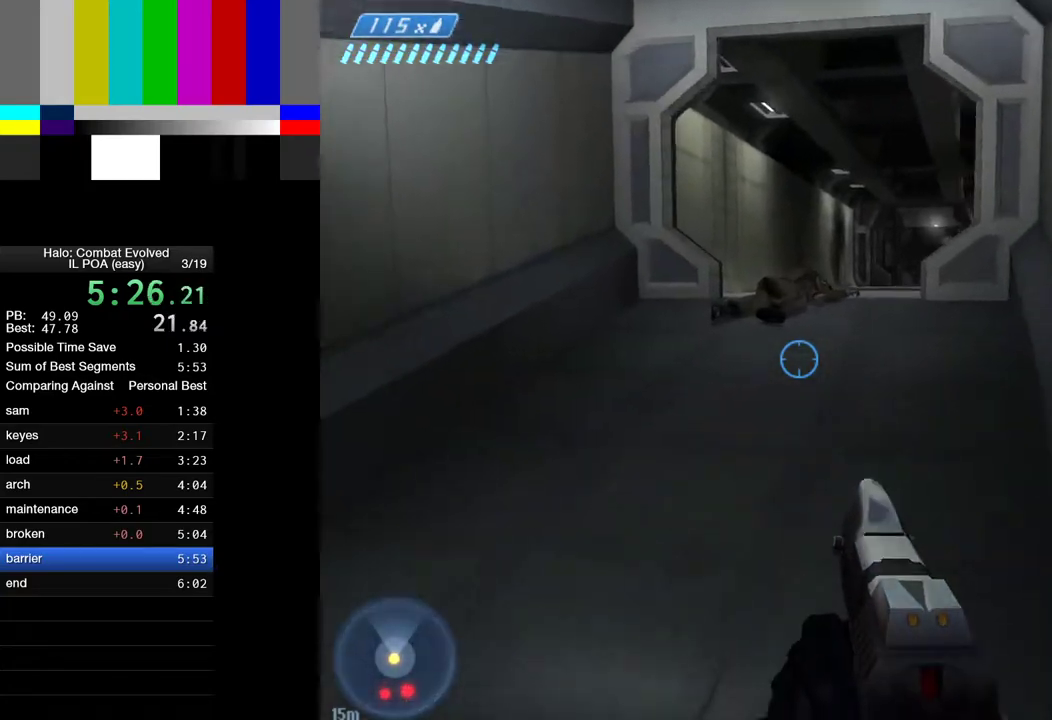
{"keys": ["w"], "mouse": [], "events": []}
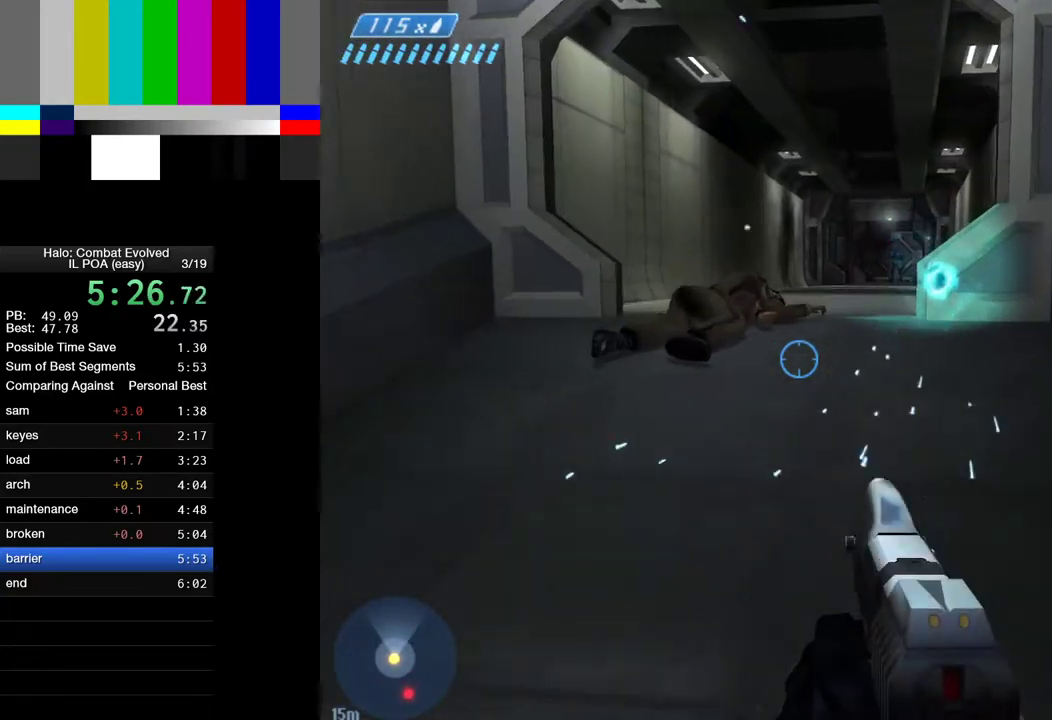
{"keys": ["w"], "mouse": [], "events": []}
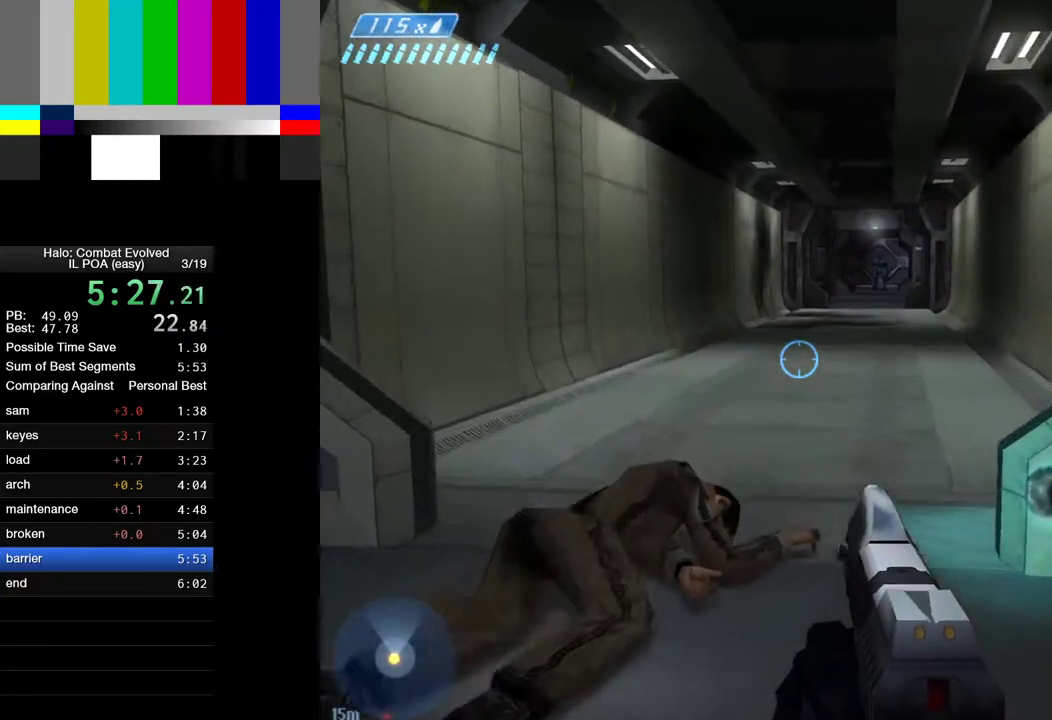
{"keys": ["w"], "mouse": [], "events": []}
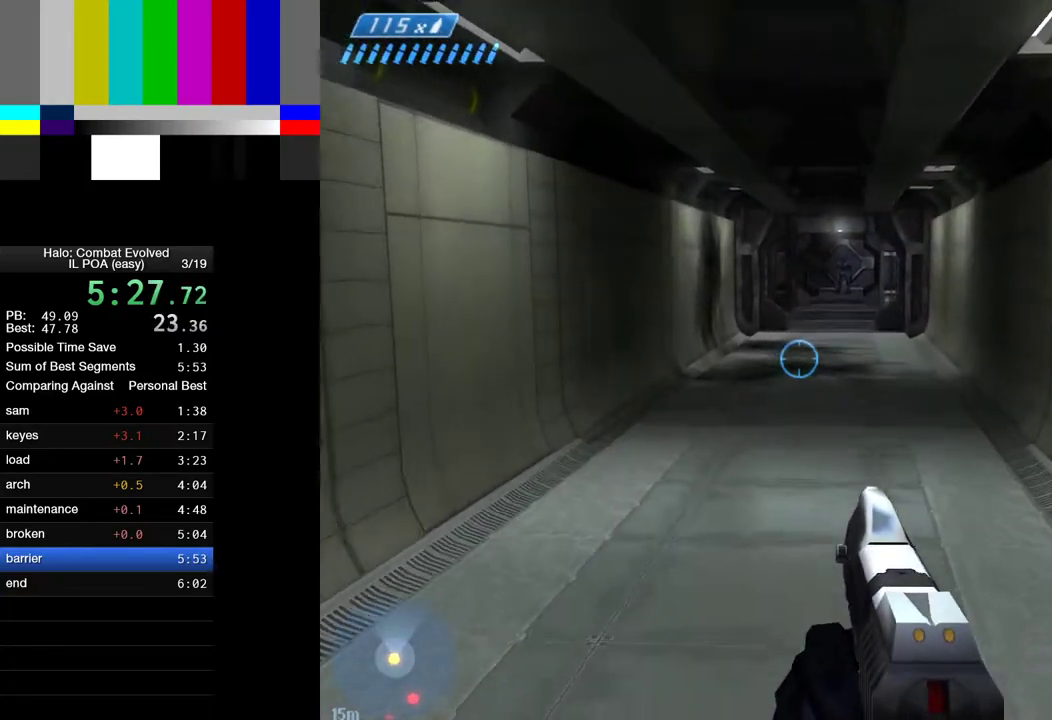
{"keys": ["w"], "mouse": [], "events": [[167, "1", "down"], [217, "1", "up"]]}
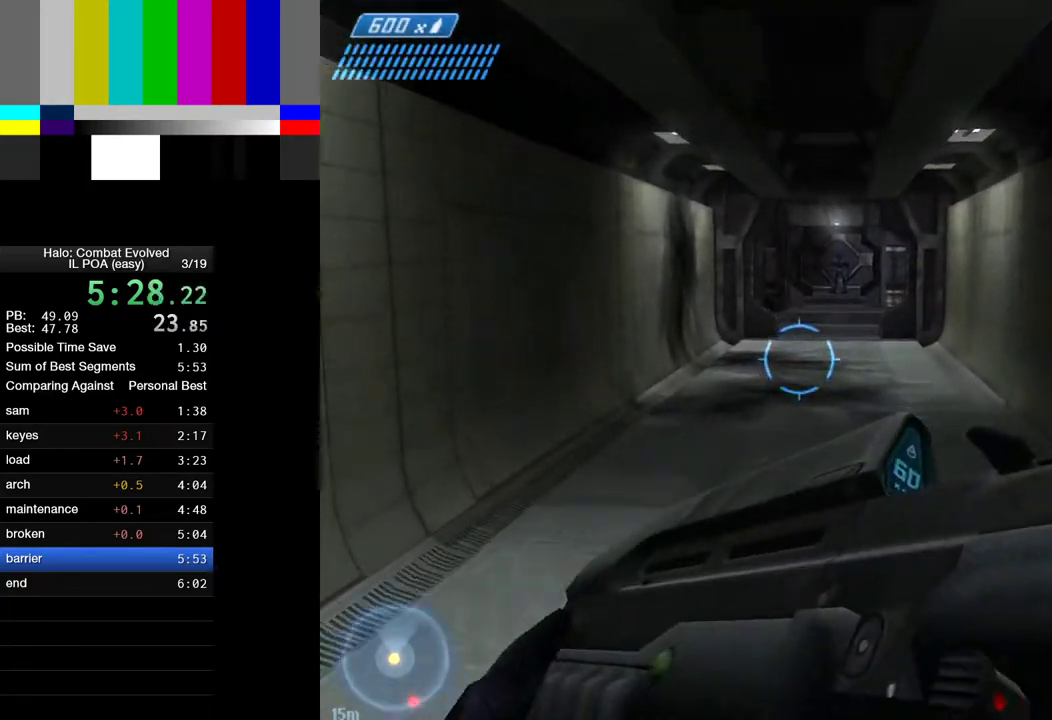
{"keys": ["w"], "mouse": [], "events": []}
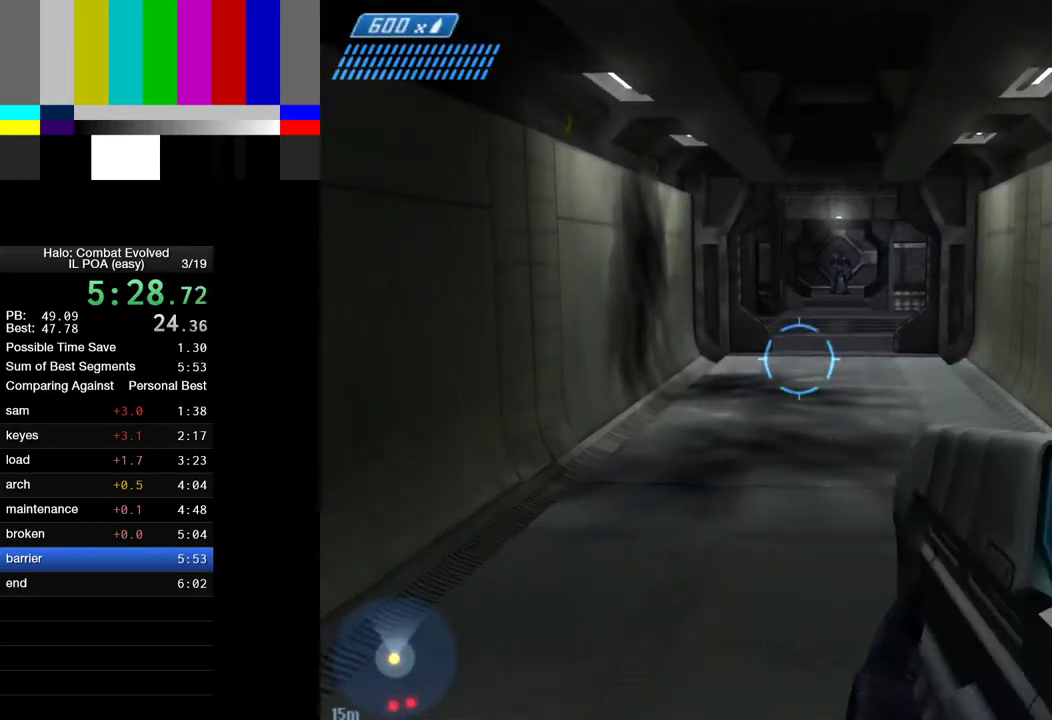
{"keys": ["w"], "mouse": [], "events": []}
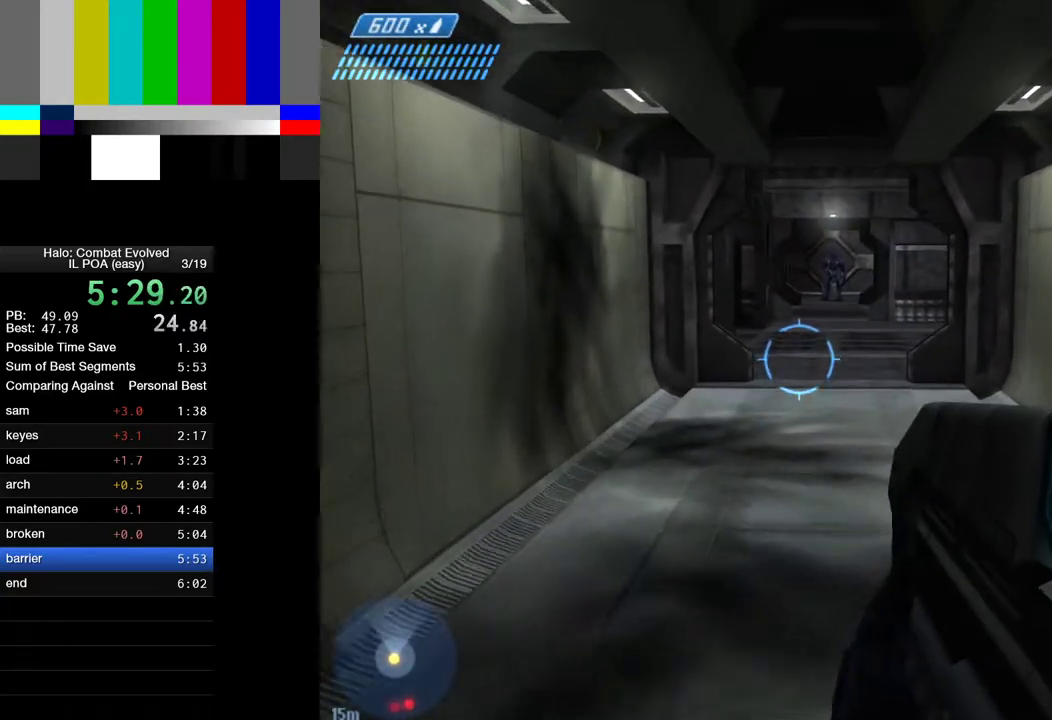
{"keys": ["w"], "mouse": [], "events": []}
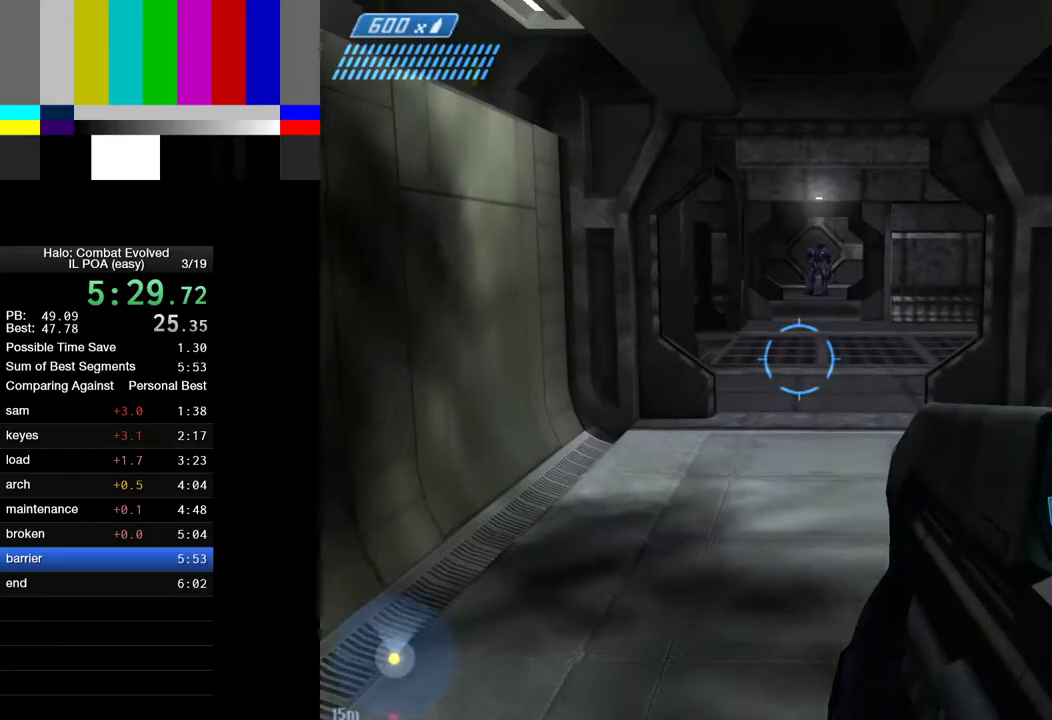
{"keys": ["w"], "mouse": [], "events": [[317, "4", "down"], [417, "4", "up"]]}
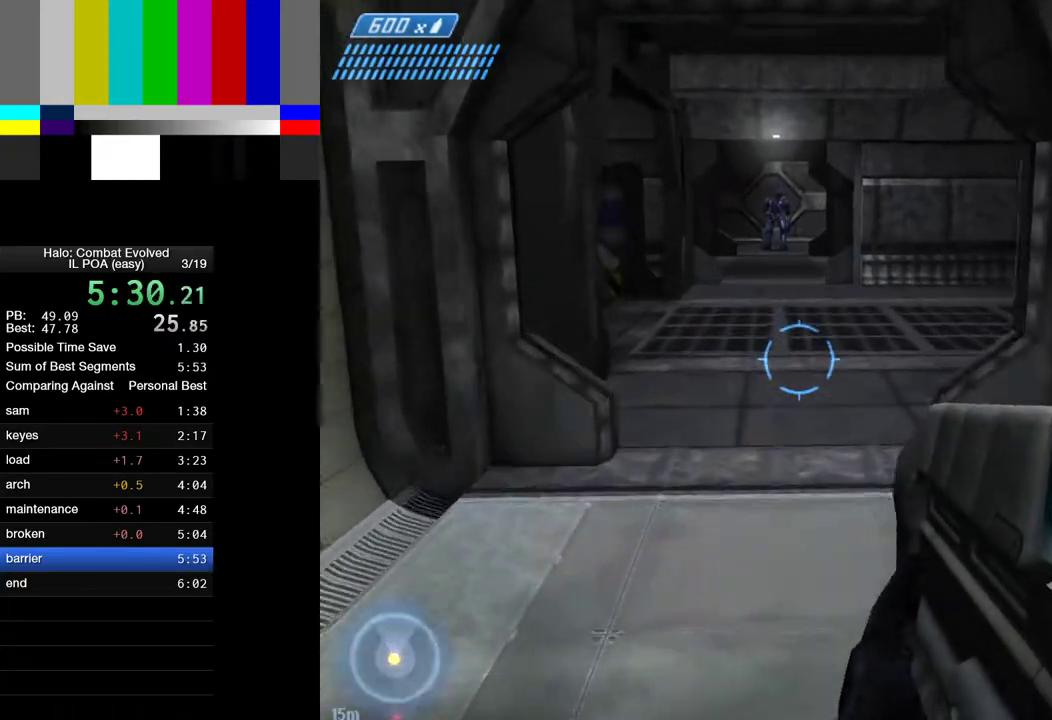
{"keys": ["w"], "mouse": [], "events": []}
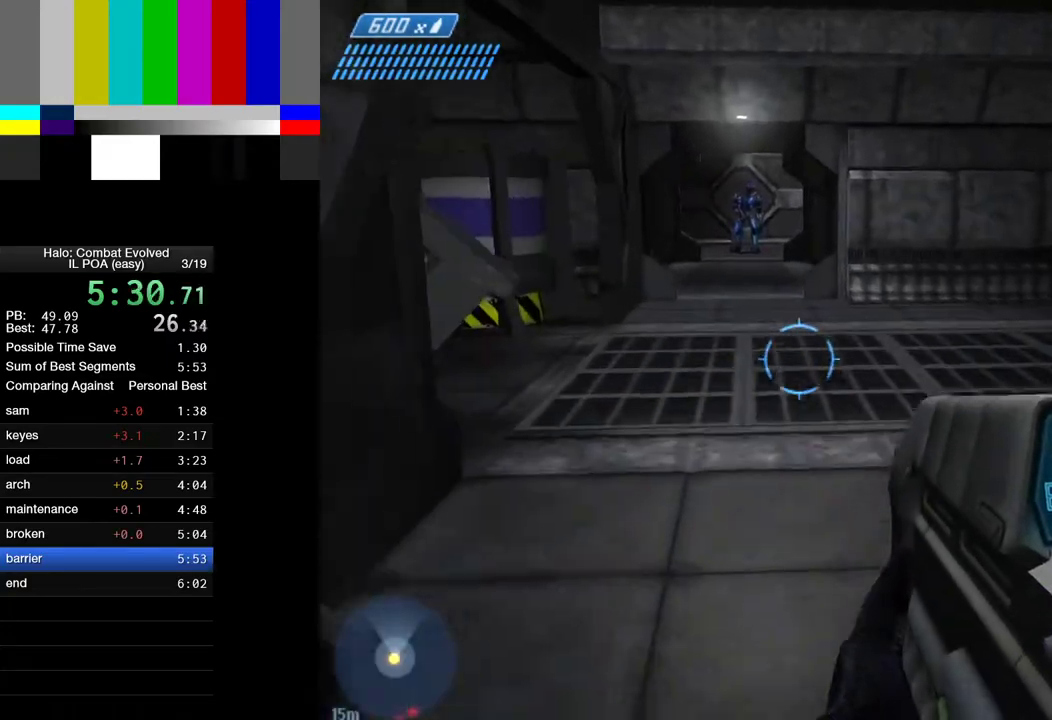
{"keys": ["a", "w"], "mouse": [], "events": [[250, "a", "down"]]}
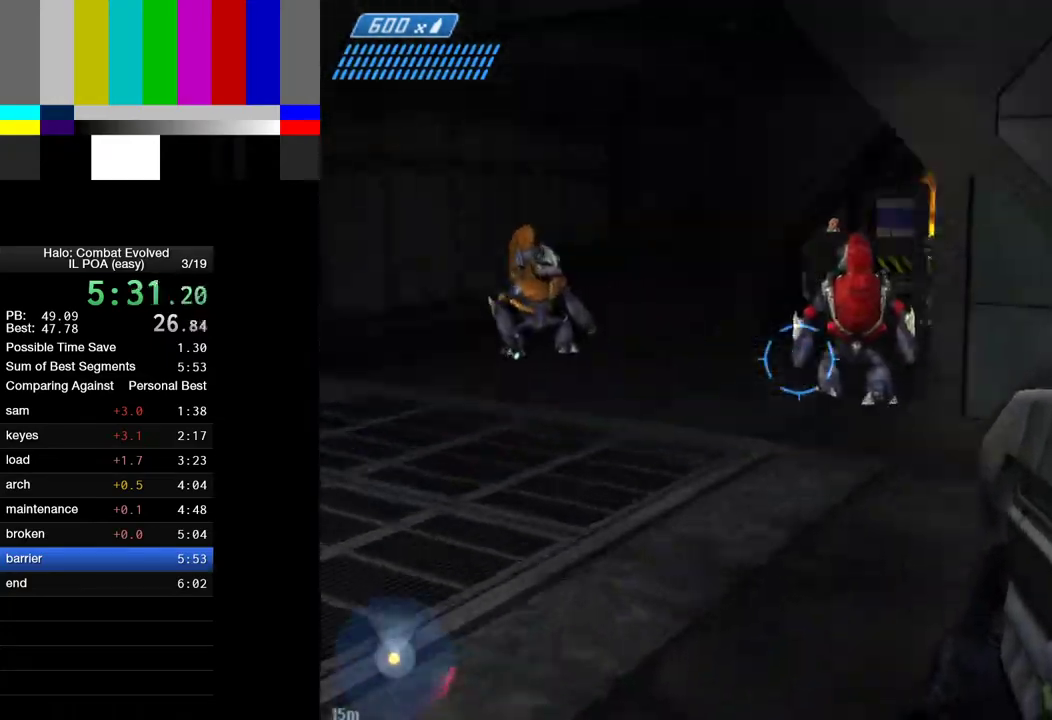
{"keys": ["a", "w"], "mouse": ["left"], "events": [[33, "a", "up"], [183, "mouse_left", "down"], [417, "a", "down"]]}
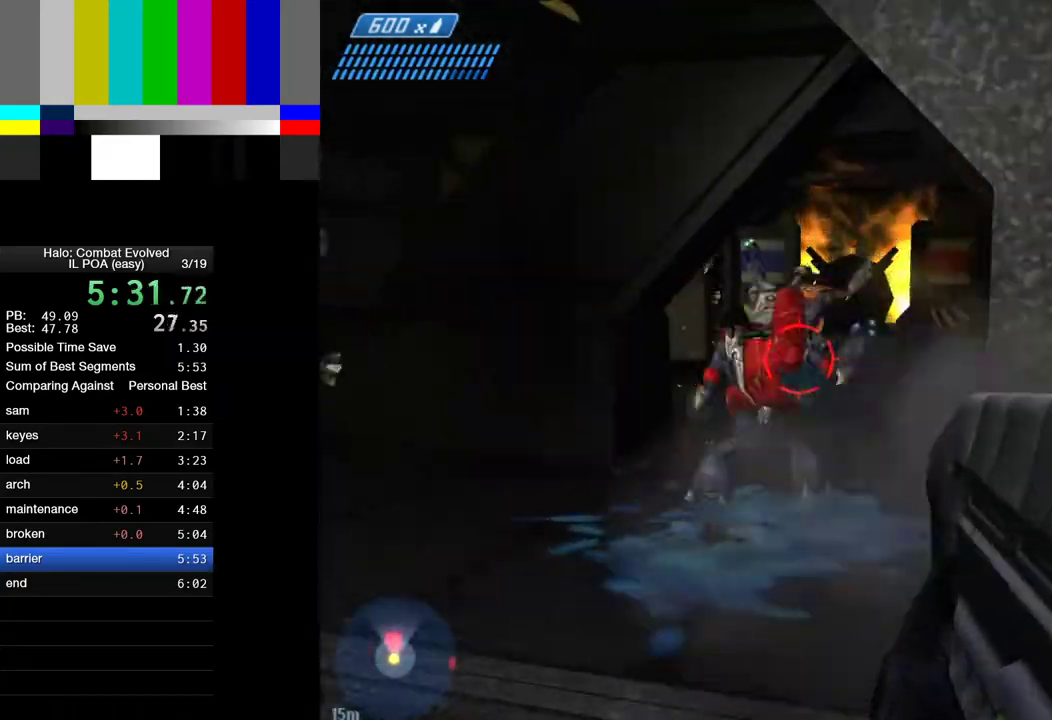
{"keys": ["w"], "mouse": [], "events": [[100, "a", "up"], [433, "mouse_left", "up"]]}
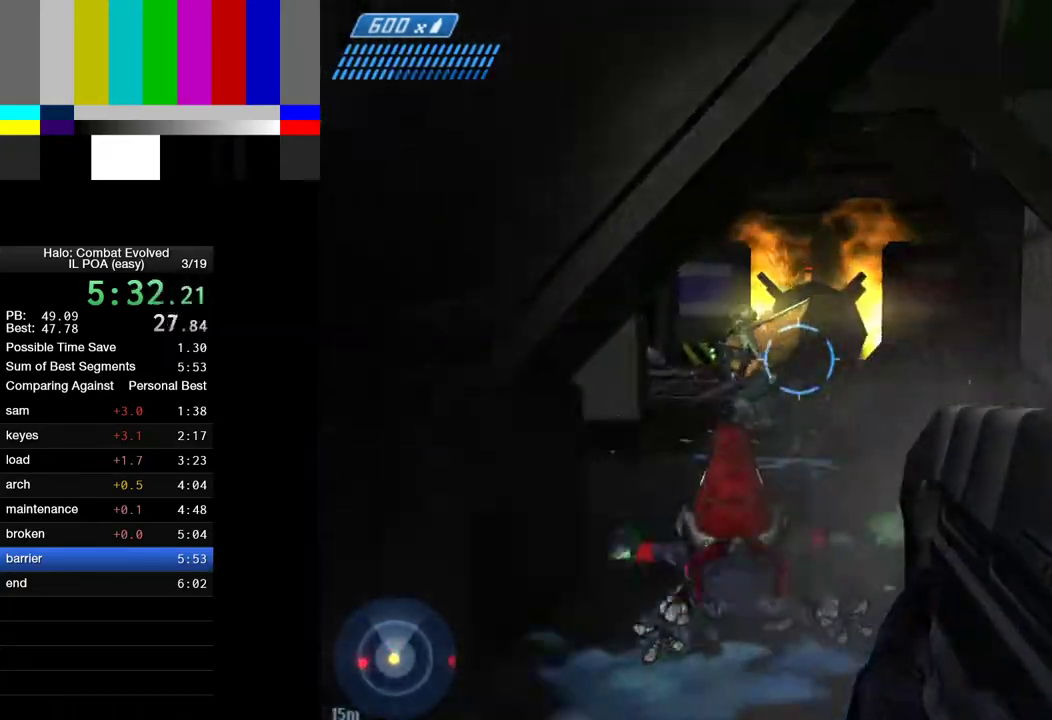
{"keys": ["w"], "mouse": [], "events": [[167, "mouse_left", "down"], [250, "mouse_left", "up"]]}
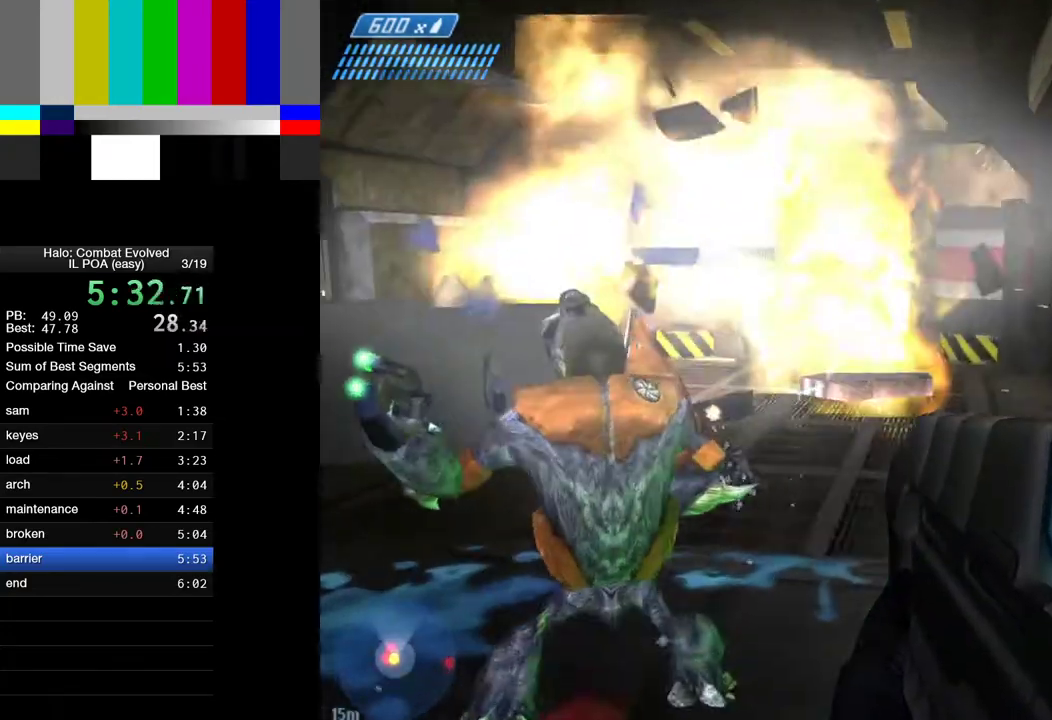
{"keys": ["w"], "mouse": [], "events": [[83, "d", "down"], [83, "mouse_left", "down"], [367, "mouse_left", "up"], [467, "d", "up"]]}
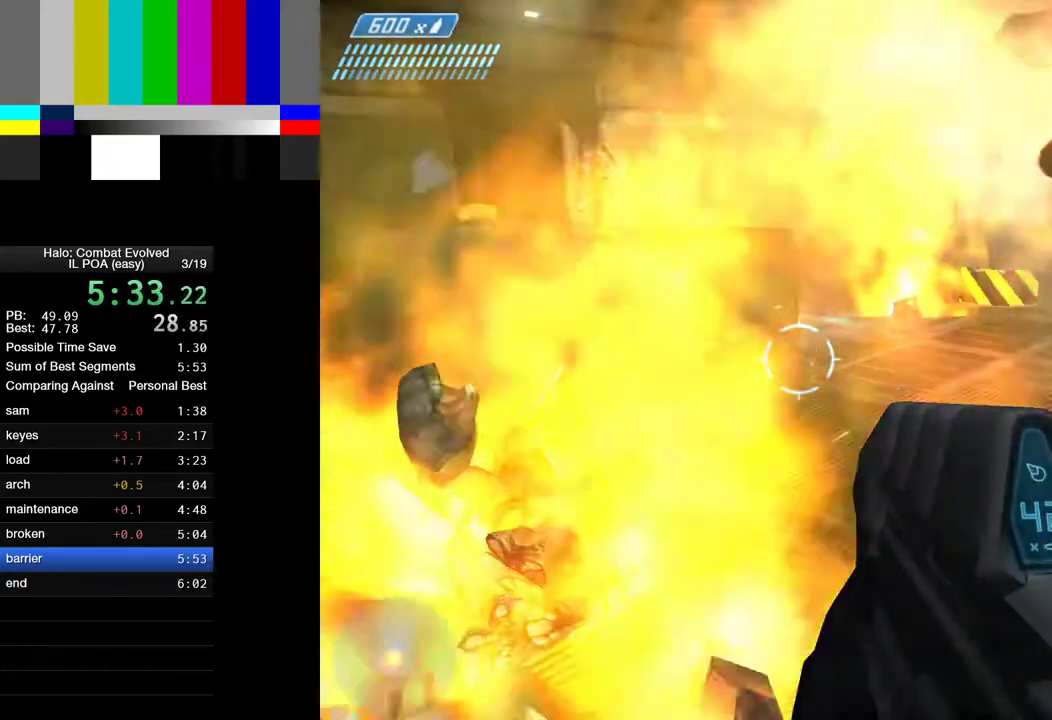
{"keys": ["r", "w"], "mouse": [], "events": [[483, "r", "down"]]}
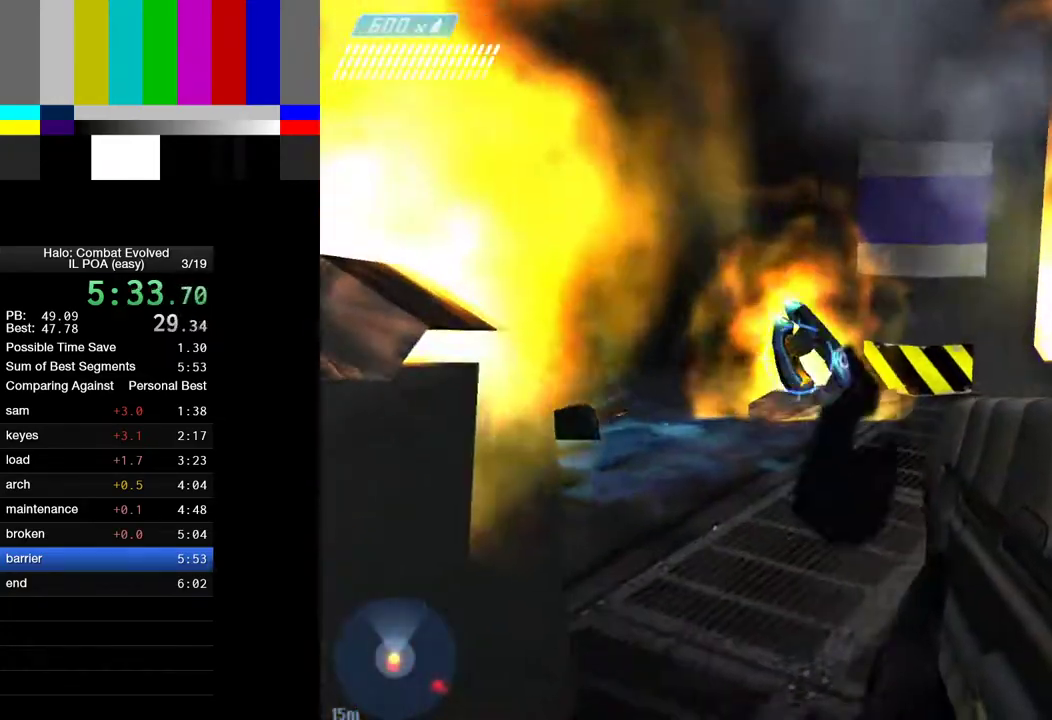
{"keys": ["w"], "mouse": [], "events": [[67, "r", "up"], [117, "r", "down"], [217, "r", "up"], [267, "1", "down"], [400, "1", "up"]]}
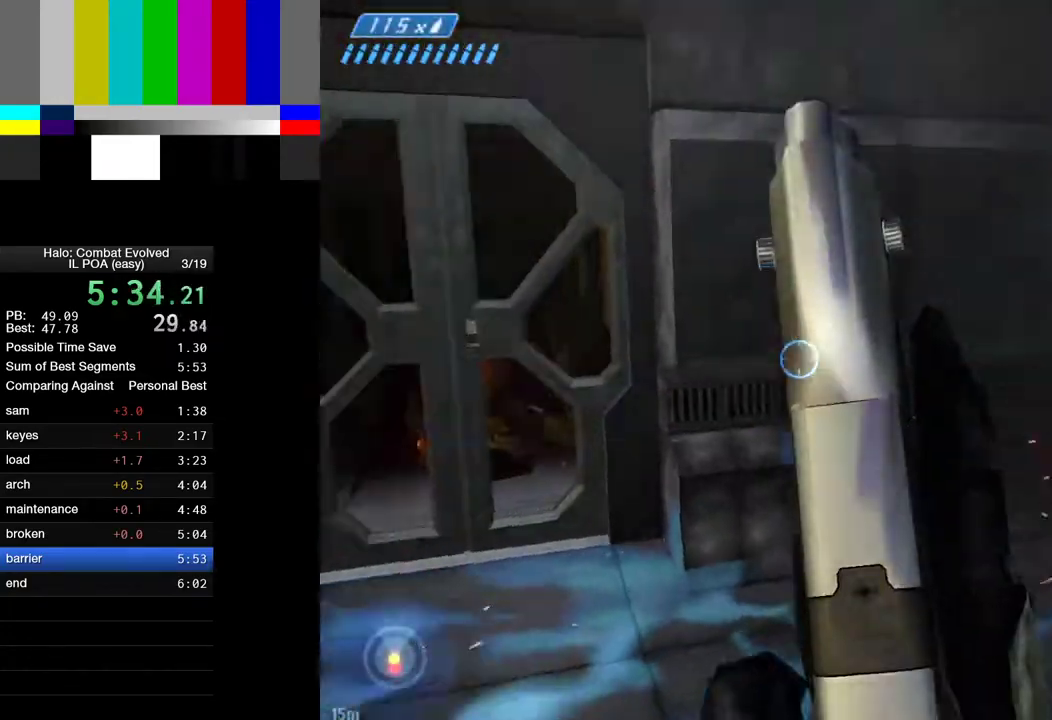
{"keys": ["w"], "mouse": [], "events": [[33, "4", "down"], [133, "4", "up"]]}
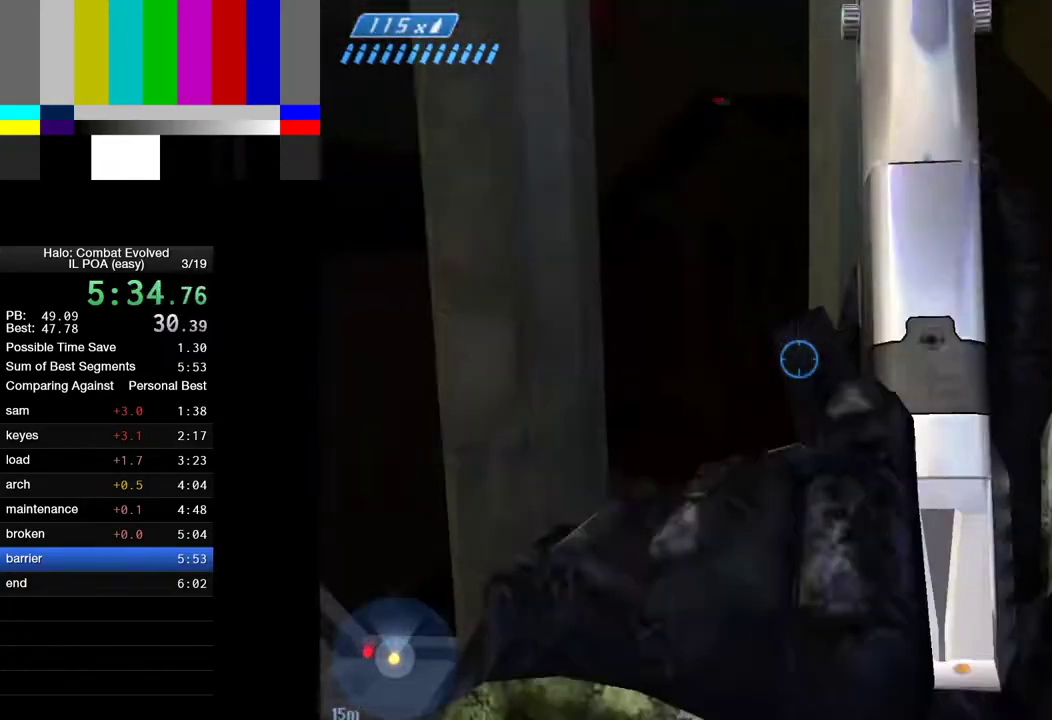
{"keys": ["w"], "mouse": [], "events": []}
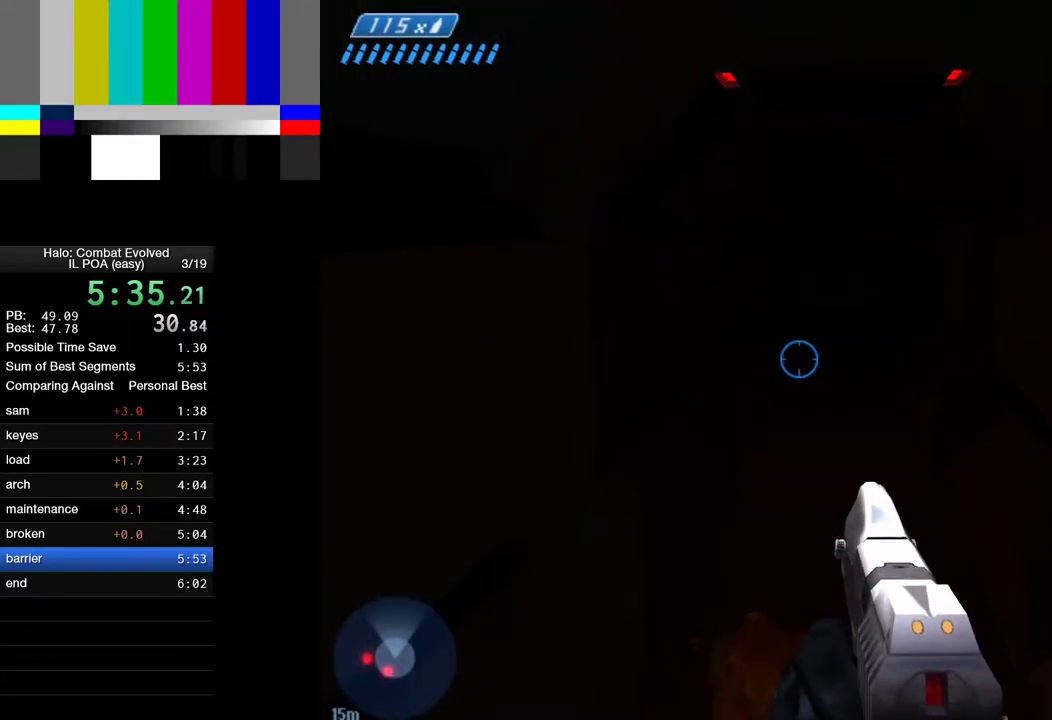
{"keys": ["w"], "mouse": [], "events": []}